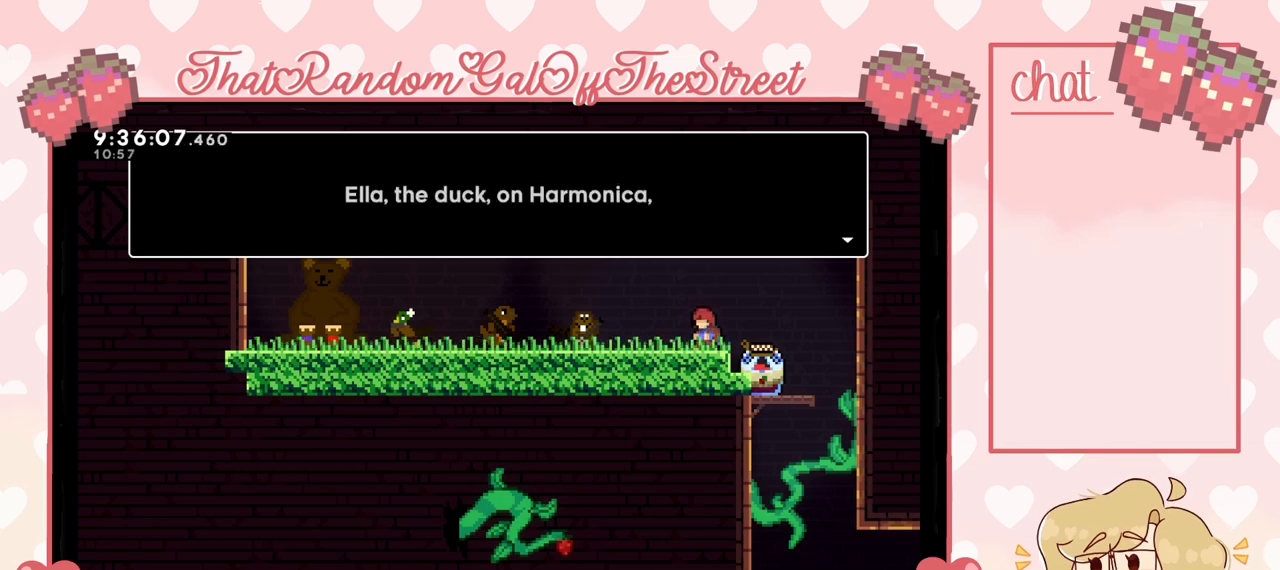
Gameplay with a controller (Xbox layout); each line is a JSON object with the inputs held at the frame after it. "events" lists button and stick changes between this image and that frame as [ms after this image, input, new state], when the widget could be followed in between.
{"buttons": [], "left_stick": "center", "right_stick": "center", "events": []}
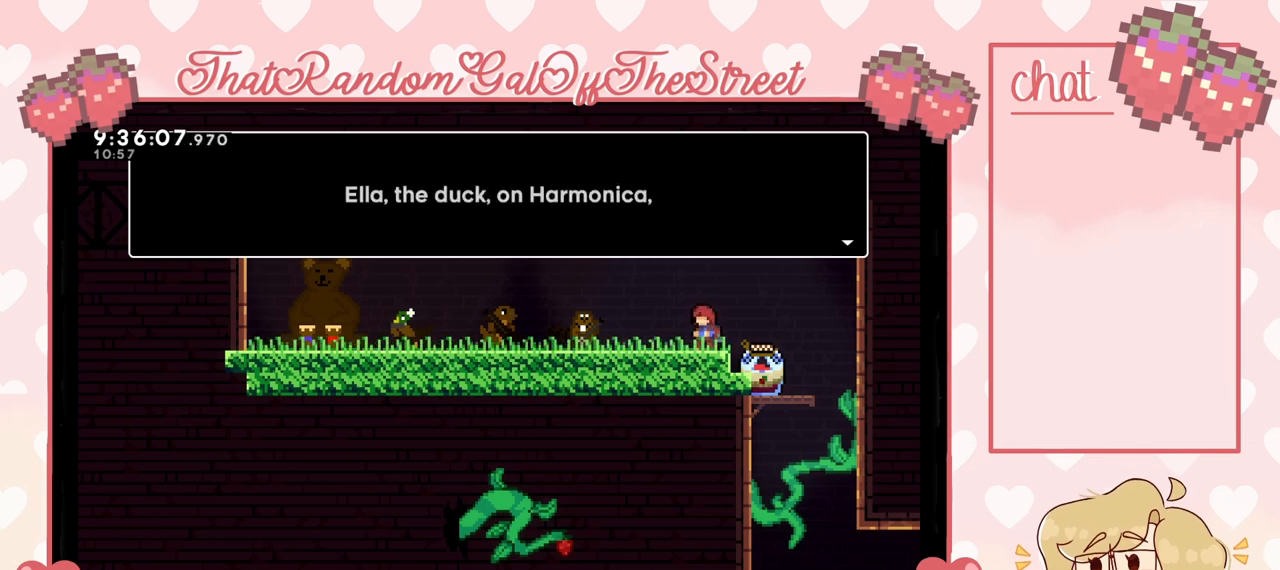
{"buttons": [], "left_stick": "center", "right_stick": "center", "events": [[133, "A", "down"], [200, "A", "up"]]}
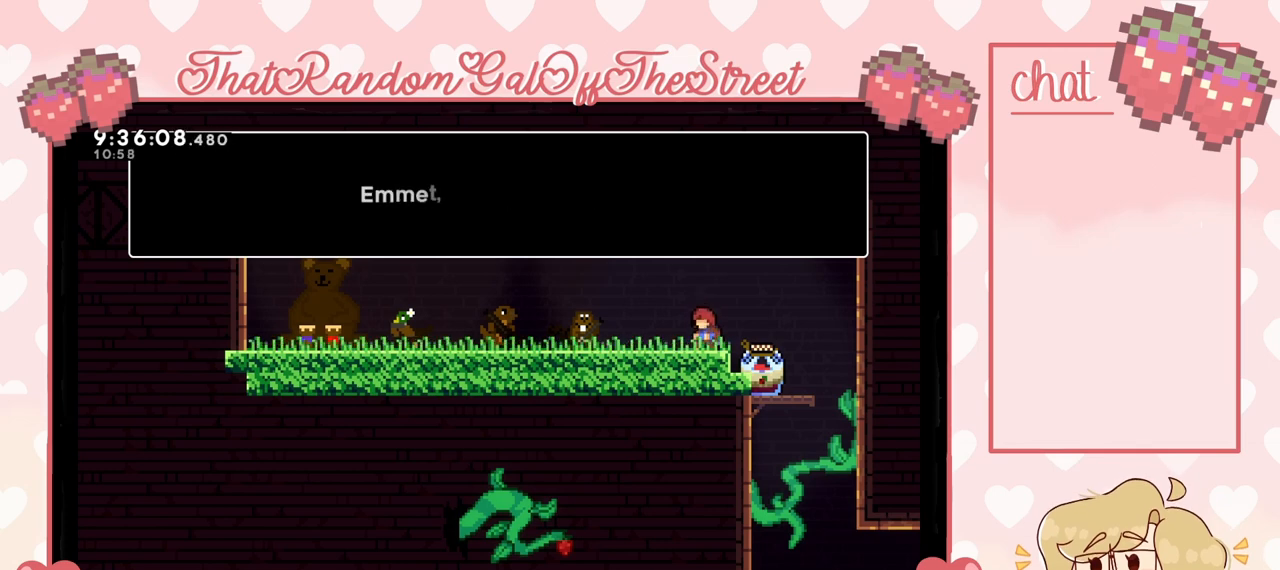
{"buttons": [], "left_stick": "center", "right_stick": "center", "events": []}
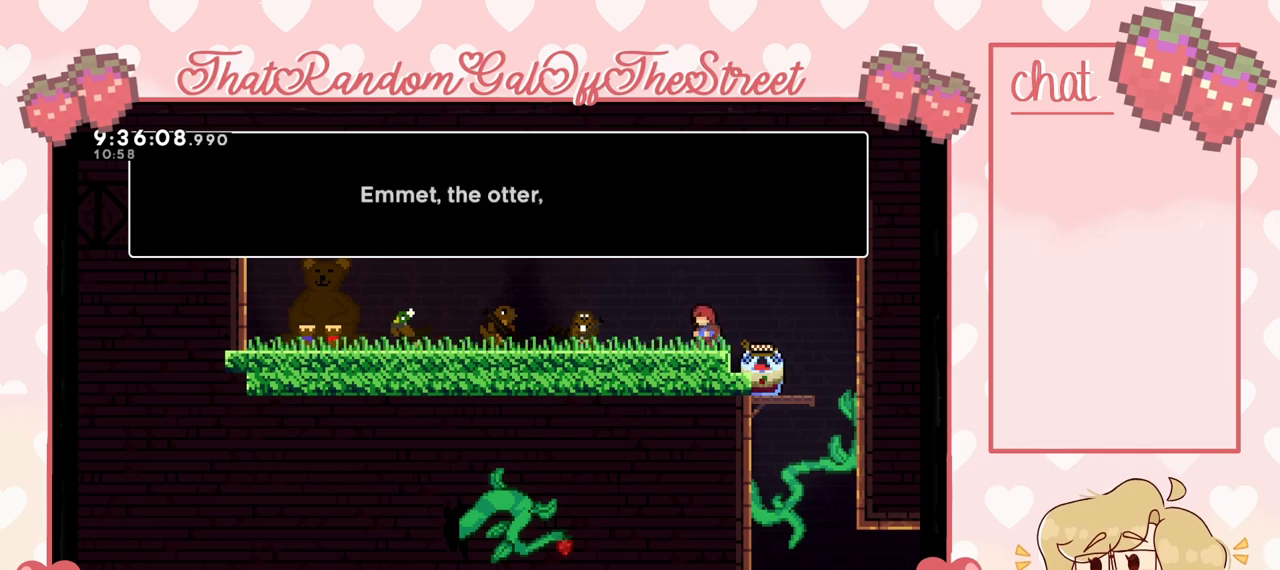
{"buttons": [], "left_stick": "center", "right_stick": "center", "events": []}
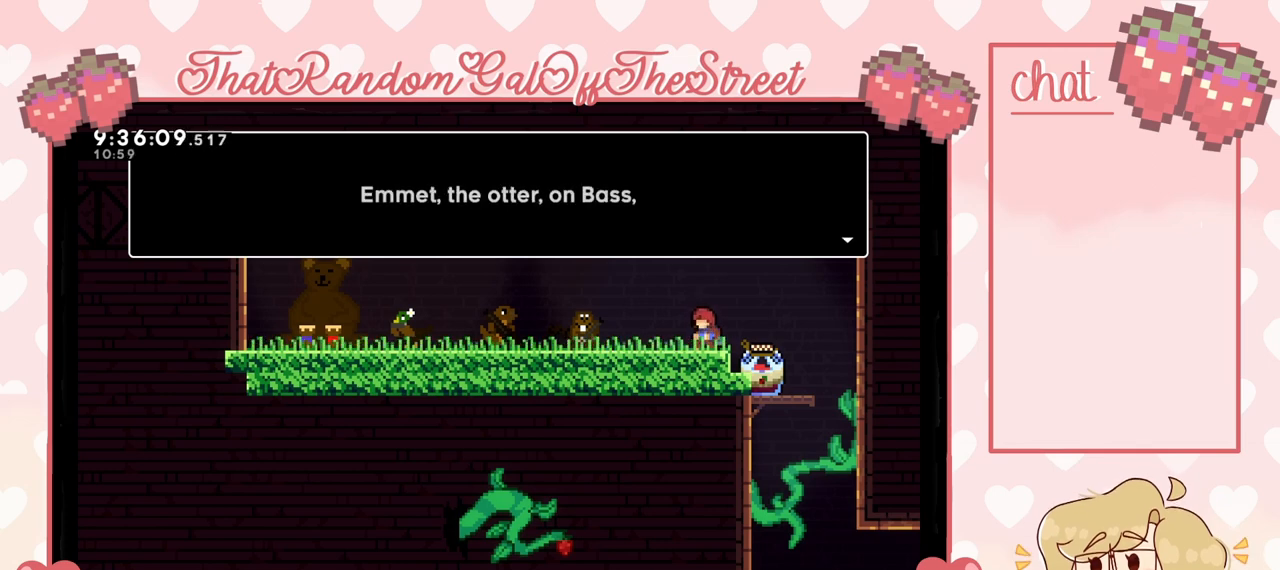
{"buttons": ["A"], "left_stick": "center", "right_stick": "center", "events": [[500, "A", "down"]]}
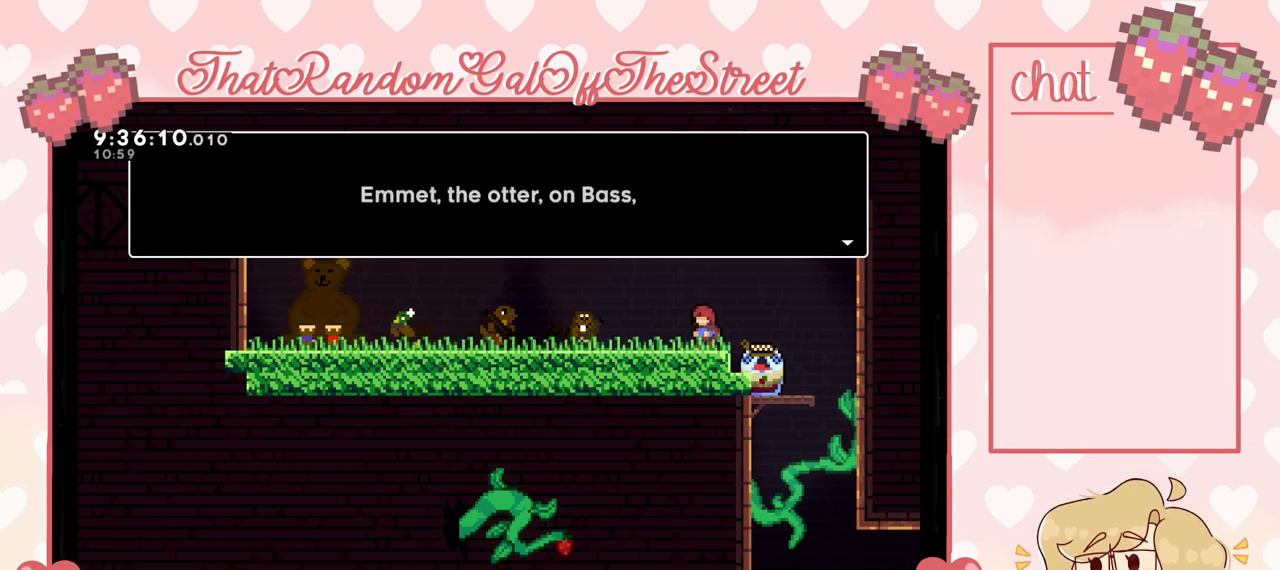
{"buttons": [], "left_stick": "center", "right_stick": "center", "events": [[133, "A", "up"]]}
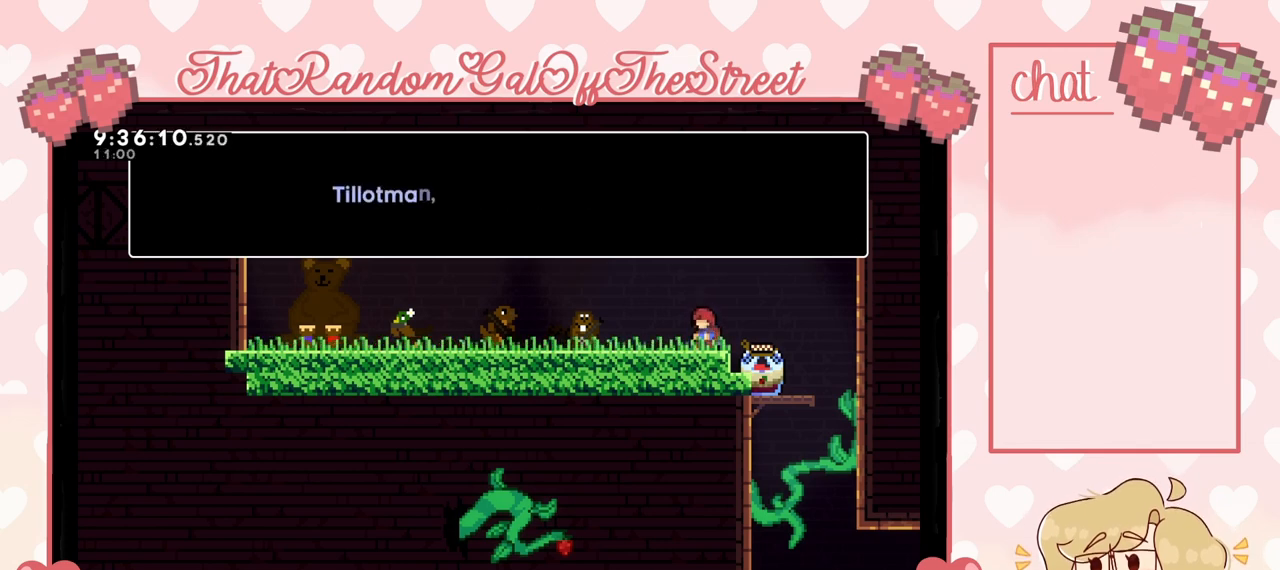
{"buttons": [], "left_stick": "center", "right_stick": "center", "events": []}
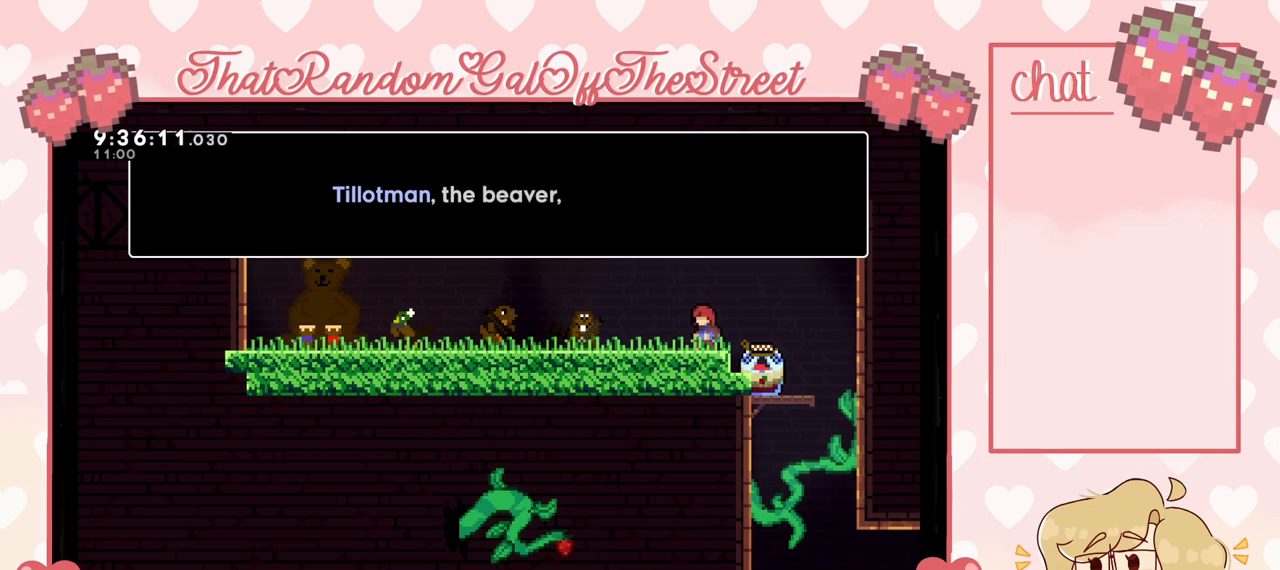
{"buttons": [], "left_stick": "center", "right_stick": "center", "events": []}
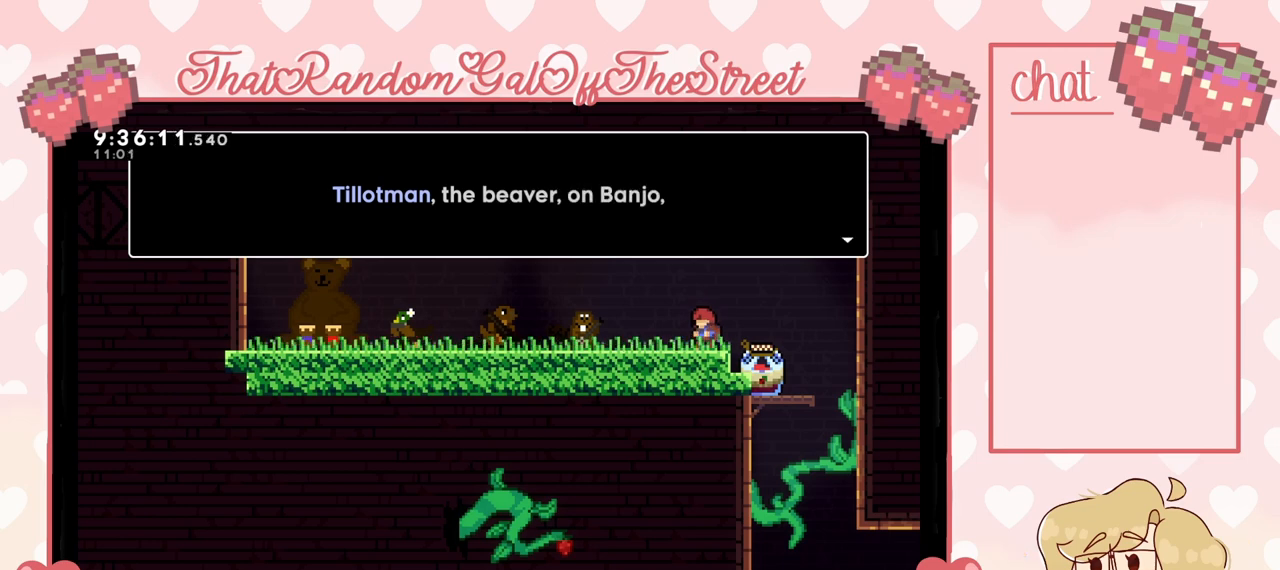
{"buttons": [], "left_stick": "center", "right_stick": "center", "events": []}
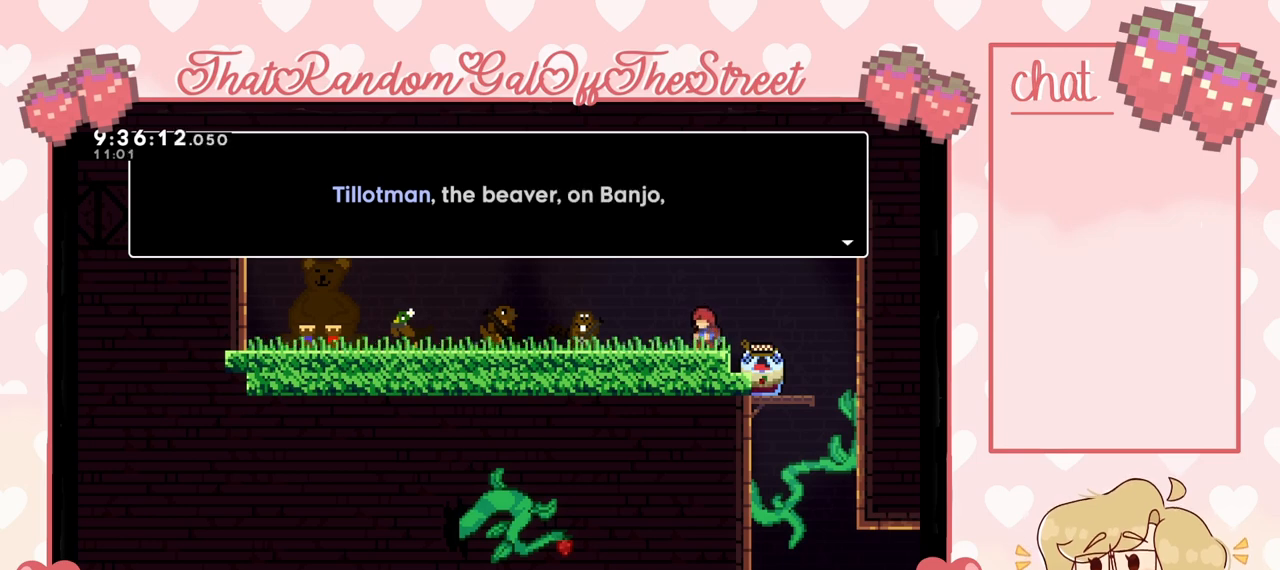
{"buttons": [], "left_stick": "center", "right_stick": "center", "events": [[233, "A", "down"], [333, "A", "up"]]}
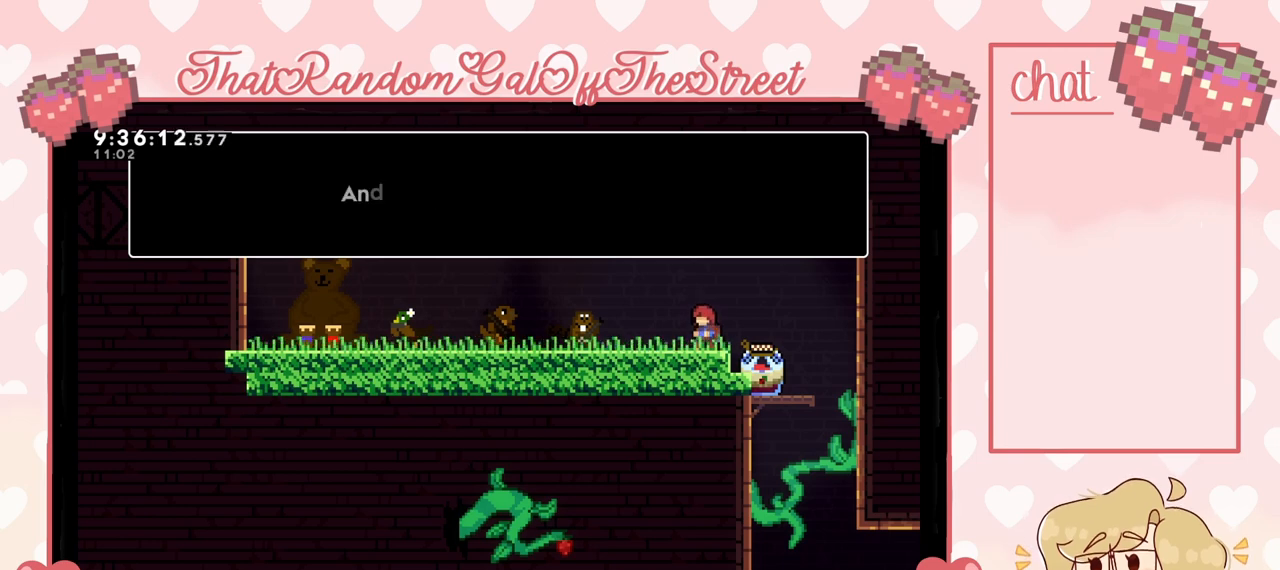
{"buttons": [], "left_stick": "center", "right_stick": "center", "events": []}
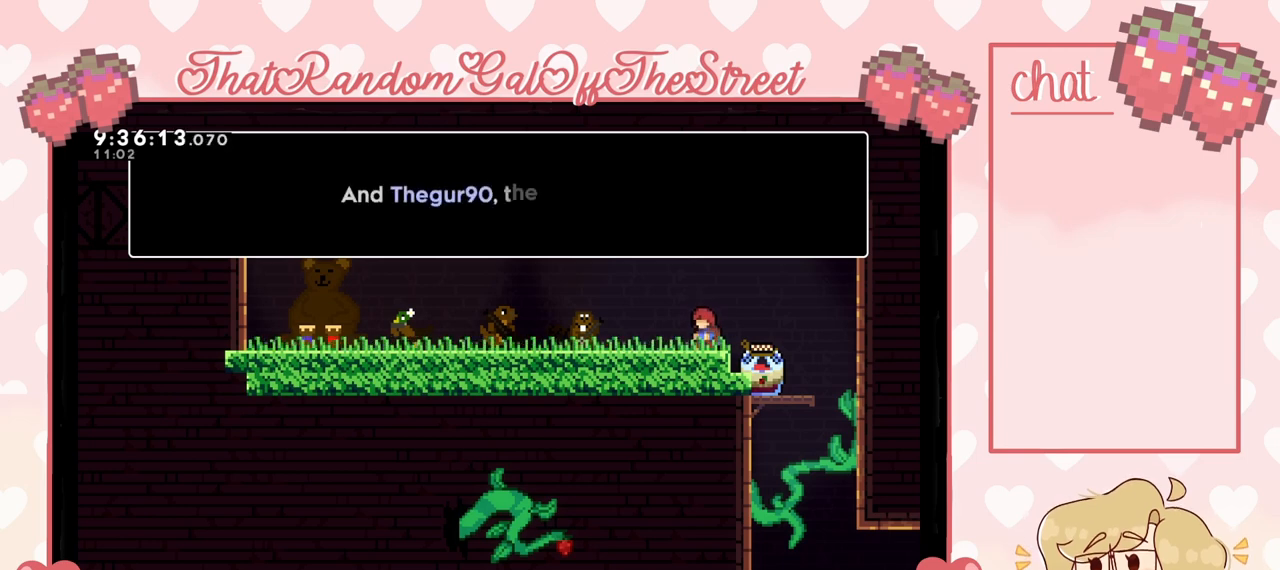
{"buttons": [], "left_stick": "center", "right_stick": "center", "events": []}
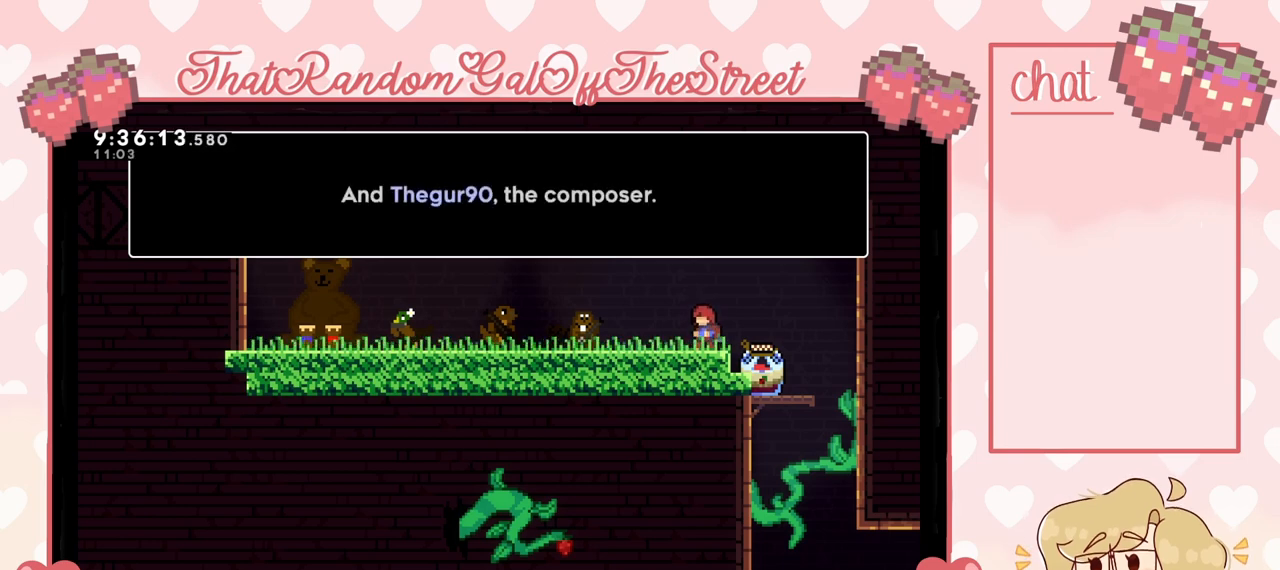
{"buttons": [], "left_stick": "center", "right_stick": "center", "events": []}
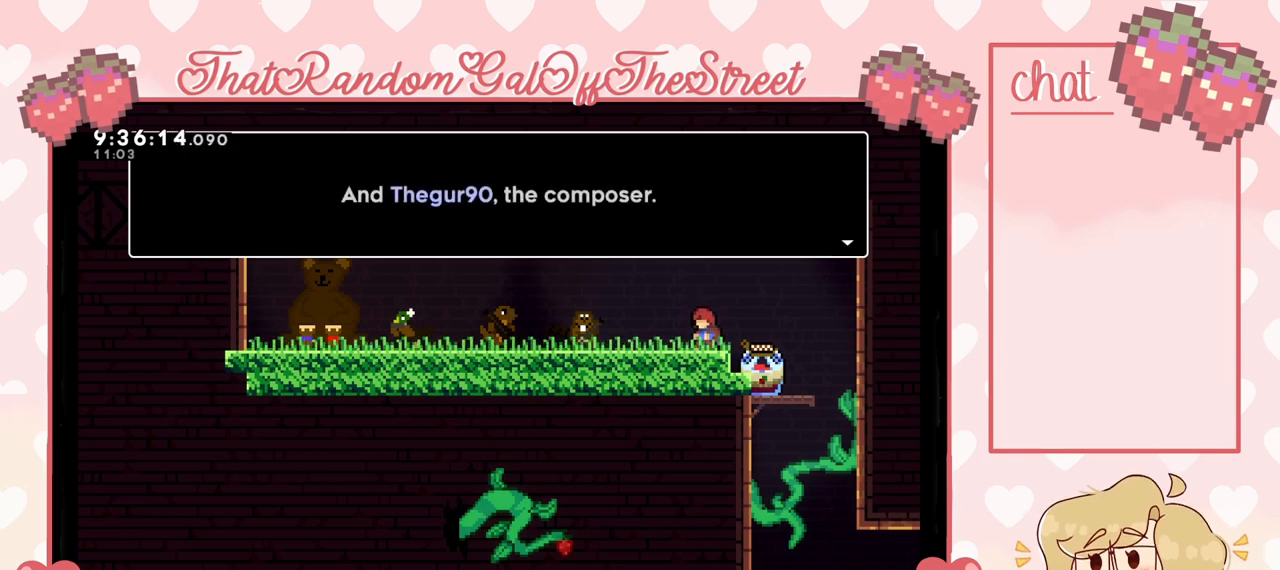
{"buttons": [], "left_stick": "center", "right_stick": "center", "events": [[333, "A", "down"], [500, "A", "up"]]}
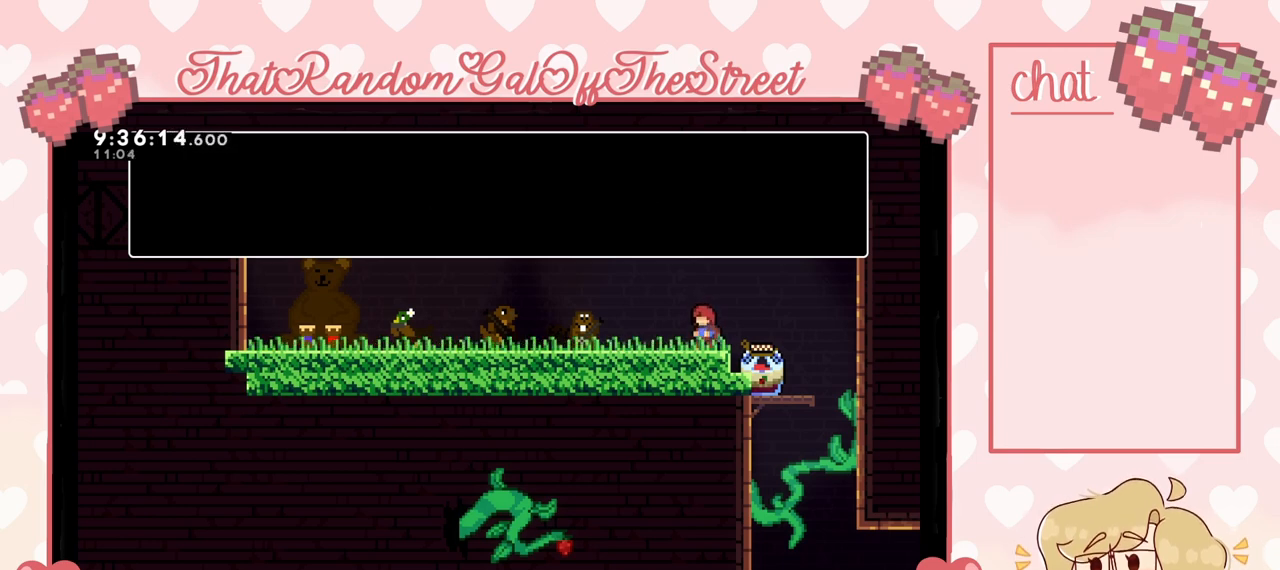
{"buttons": [], "left_stick": "center", "right_stick": "center", "events": []}
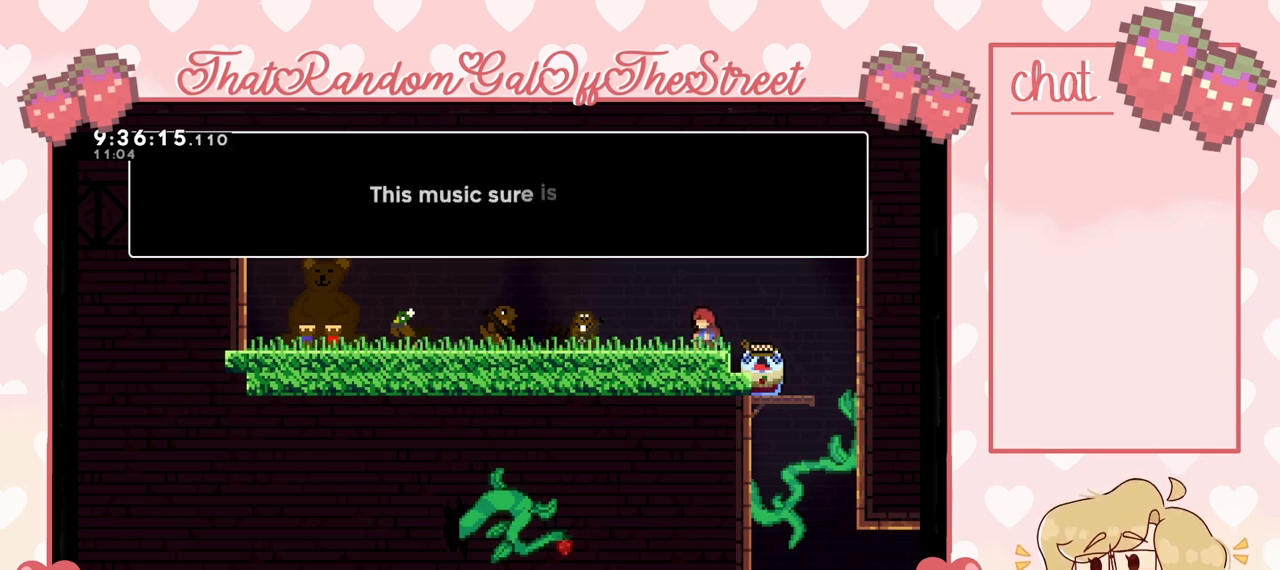
{"buttons": [], "left_stick": "center", "right_stick": "center", "events": []}
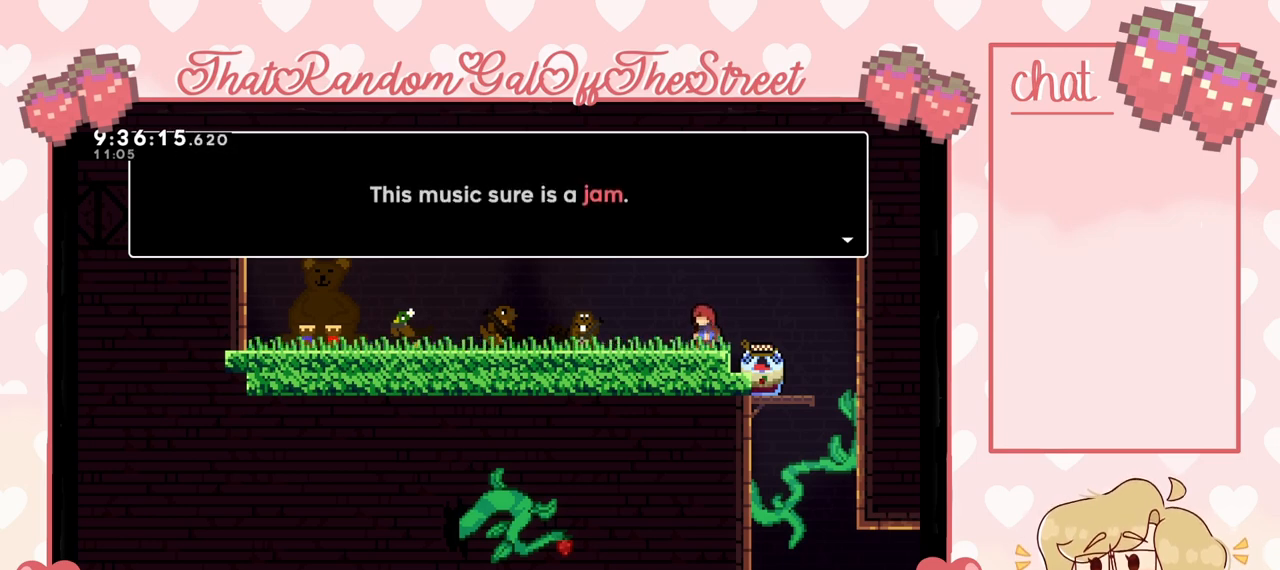
{"buttons": [], "left_stick": "center", "right_stick": "center", "events": []}
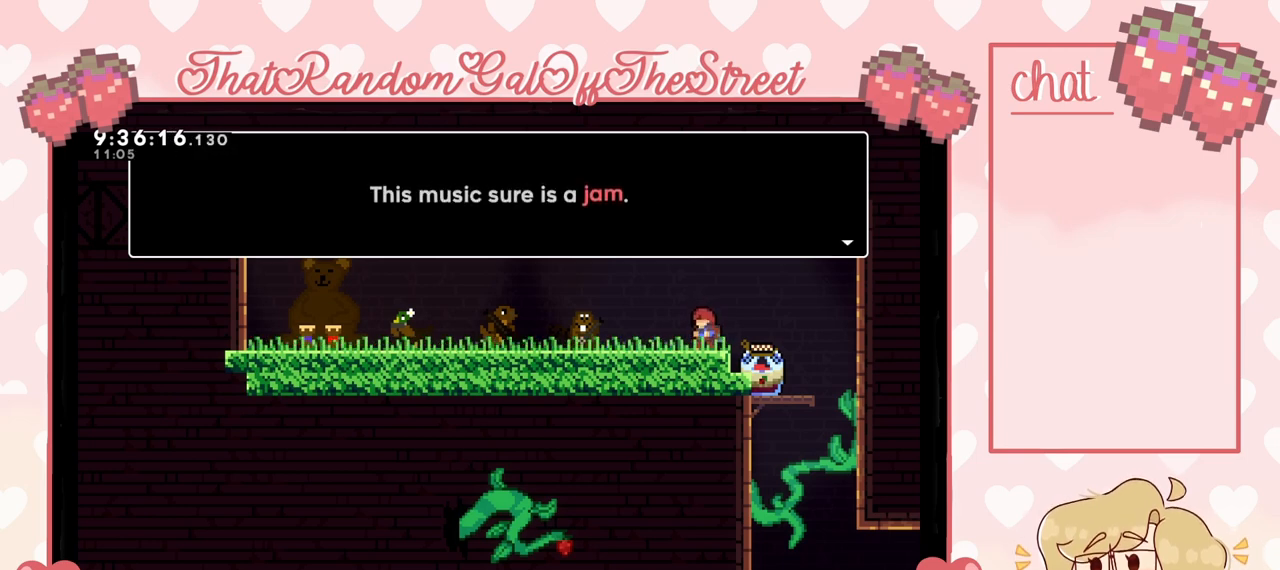
{"buttons": ["A"], "left_stick": "center", "right_stick": "center", "events": [[433, "A", "down"]]}
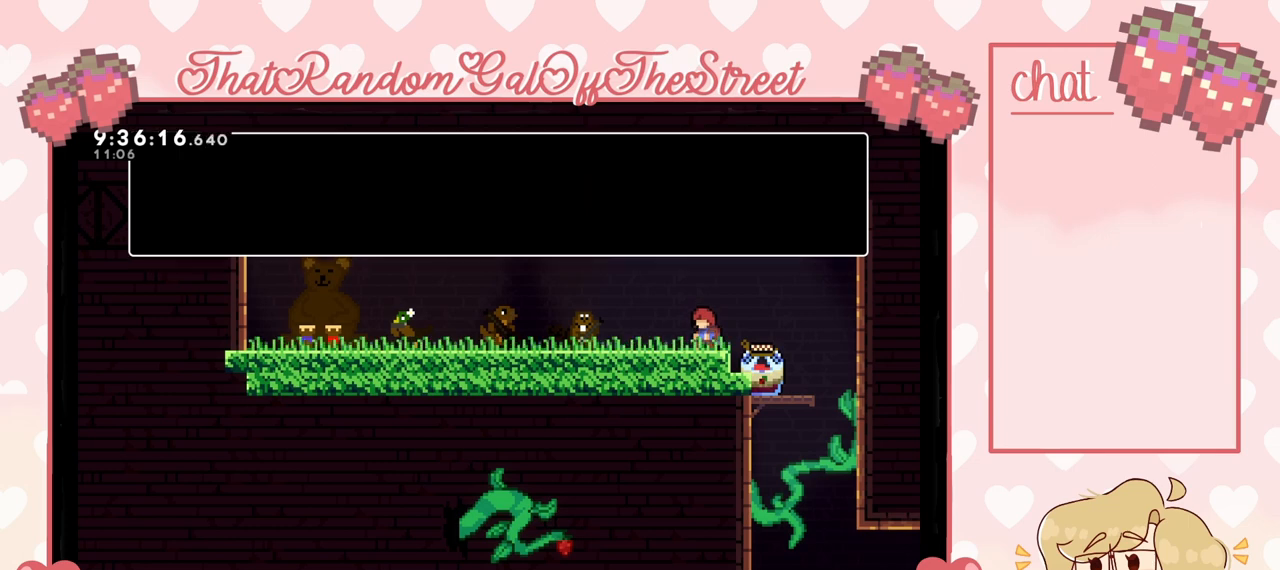
{"buttons": [], "left_stick": "center", "right_stick": "center", "events": [[67, "A", "up"]]}
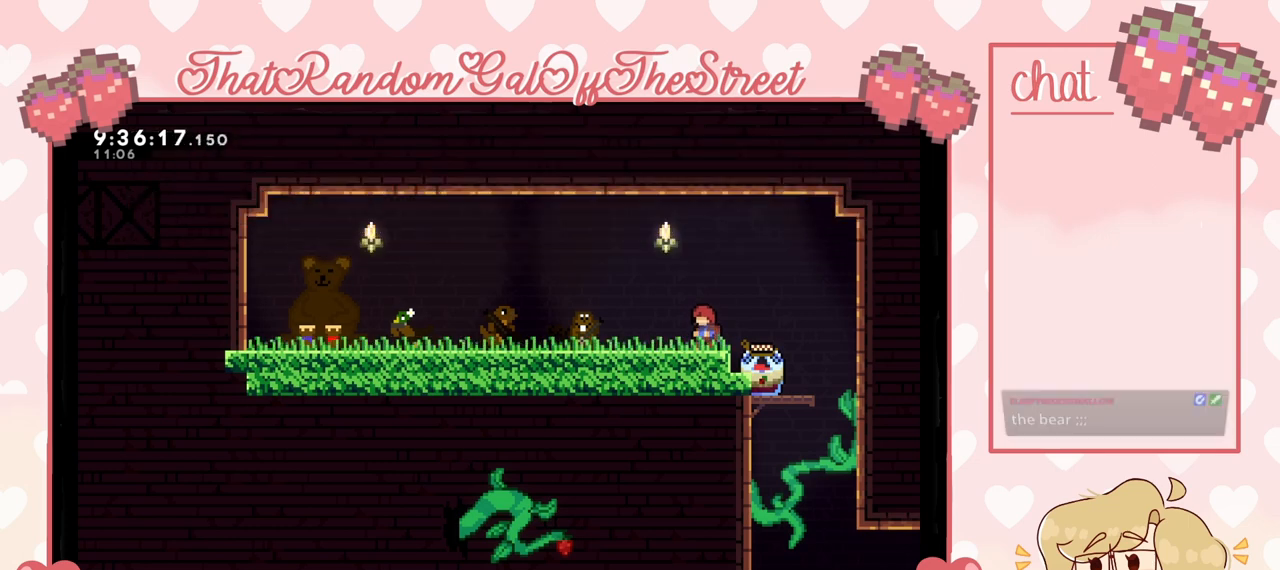
{"buttons": [], "left_stick": "right", "right_stick": "center", "events": [[300, "left_stick", "right"]]}
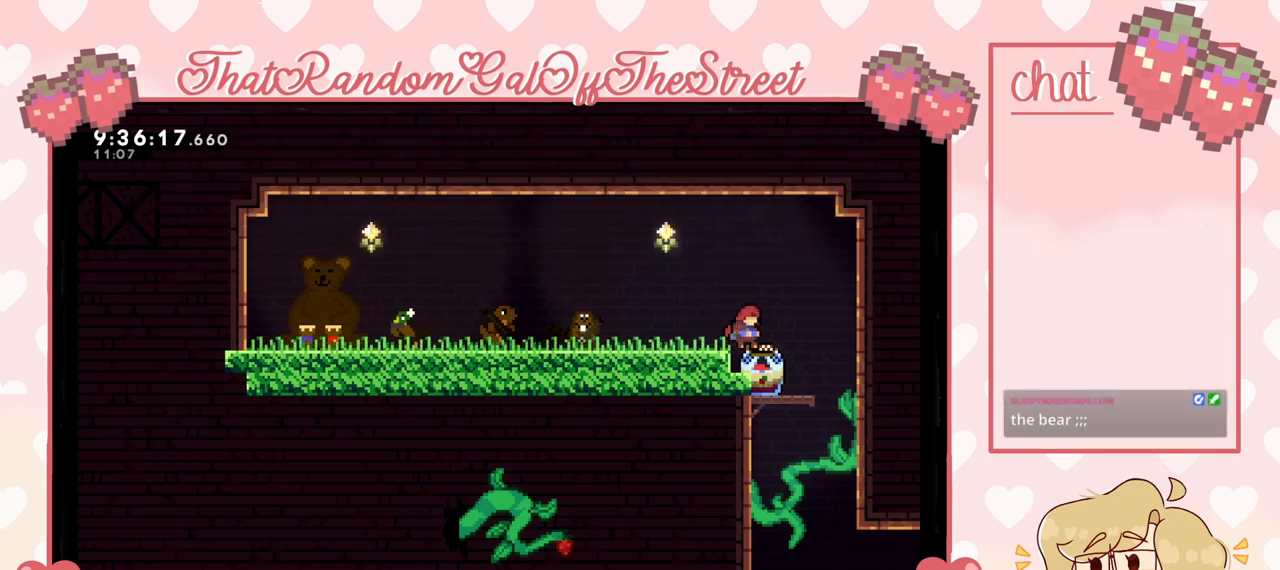
{"buttons": ["L2"], "left_stick": "center", "right_stick": "center", "events": [[33, "L2", "down"], [267, "left_stick", "center"]]}
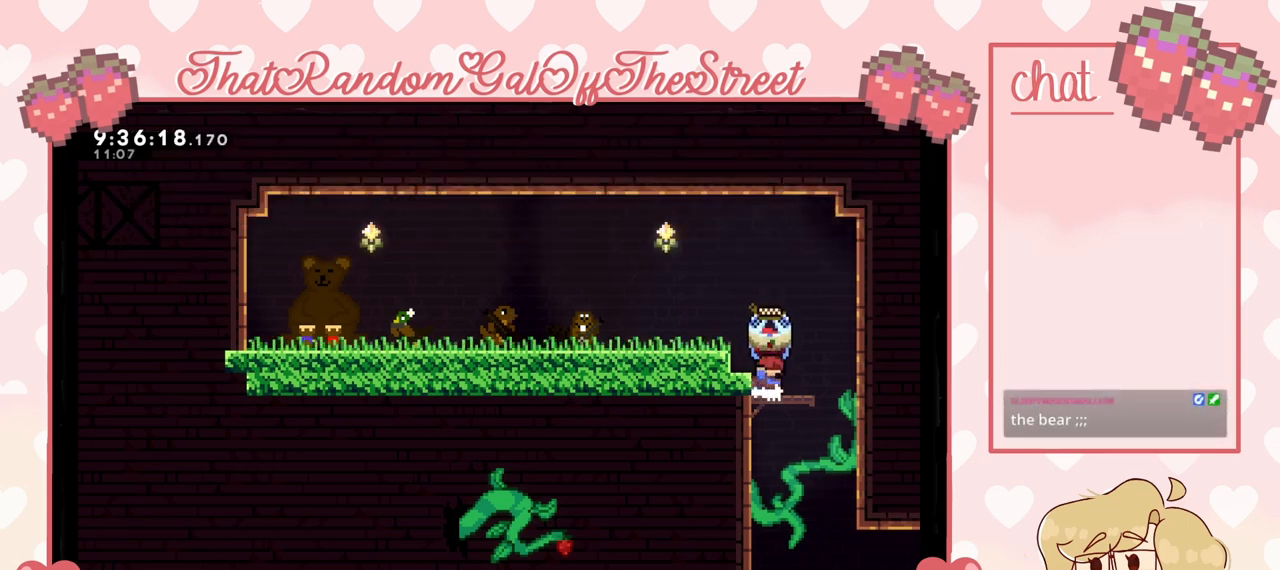
{"buttons": ["L2"], "left_stick": "center", "right_stick": "center", "events": []}
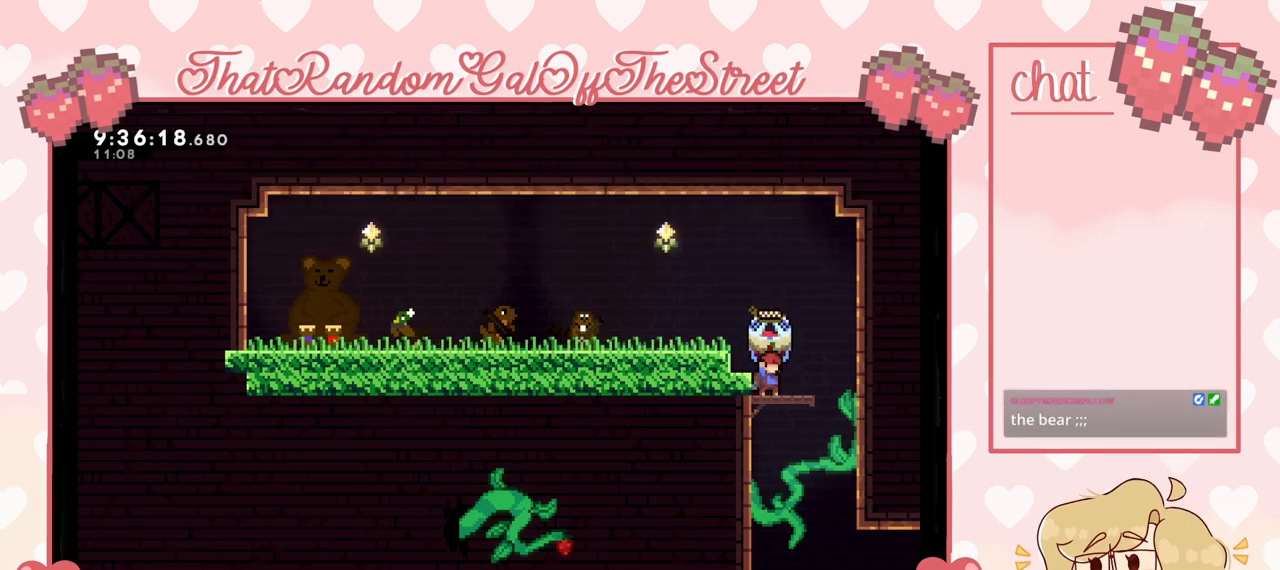
{"buttons": ["L2"], "left_stick": "center", "right_stick": "center", "events": []}
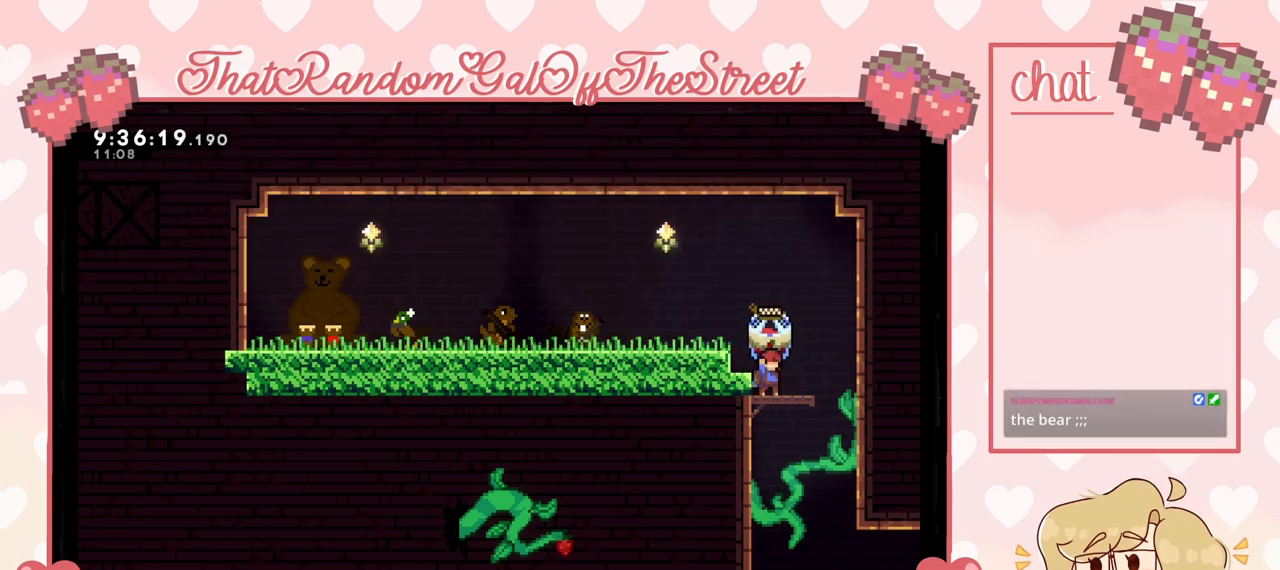
{"buttons": ["L2"], "left_stick": "center", "right_stick": "center", "events": []}
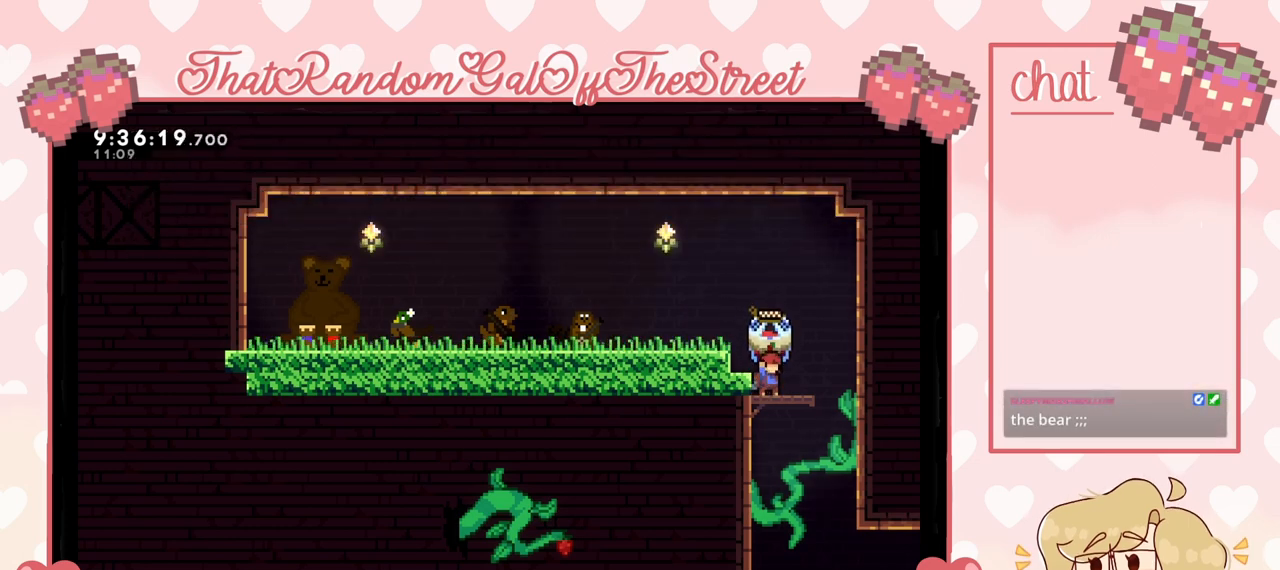
{"buttons": ["L2"], "left_stick": "center", "right_stick": "center", "events": []}